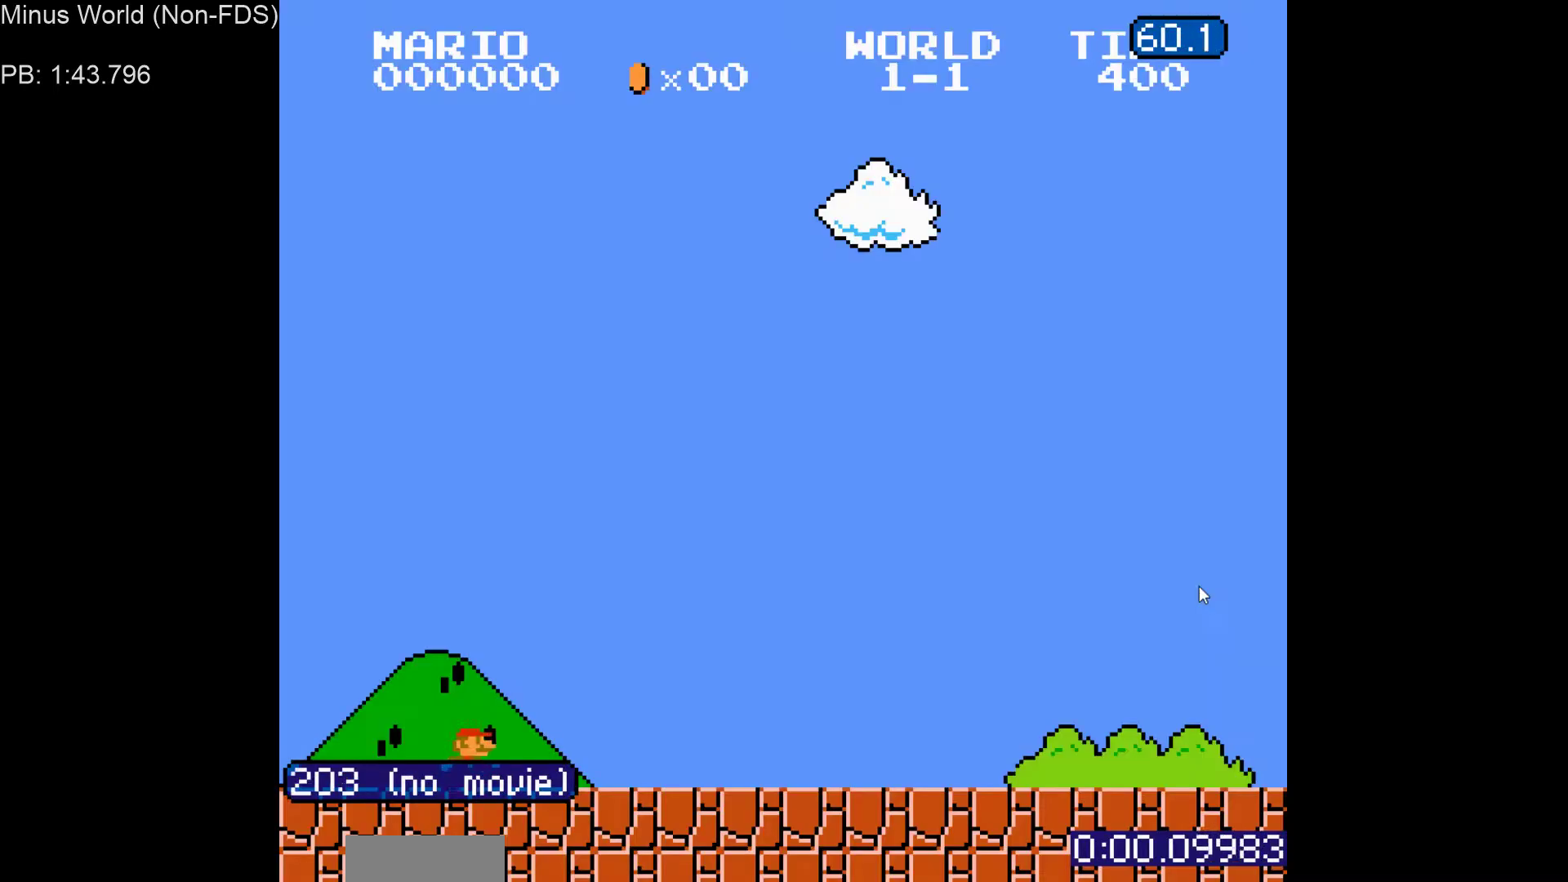
Gameplay with a controller (Nintendo layout); each line is a JSON object with the inputs held at the frame after it. "events" lists button and stick changes between this image and that frame as [ms after this image, input, new state], when the widget could be followed in between. Not read: L3 R3.
{"buttons": ["B", "DPAD_RIGHT"], "events": []}
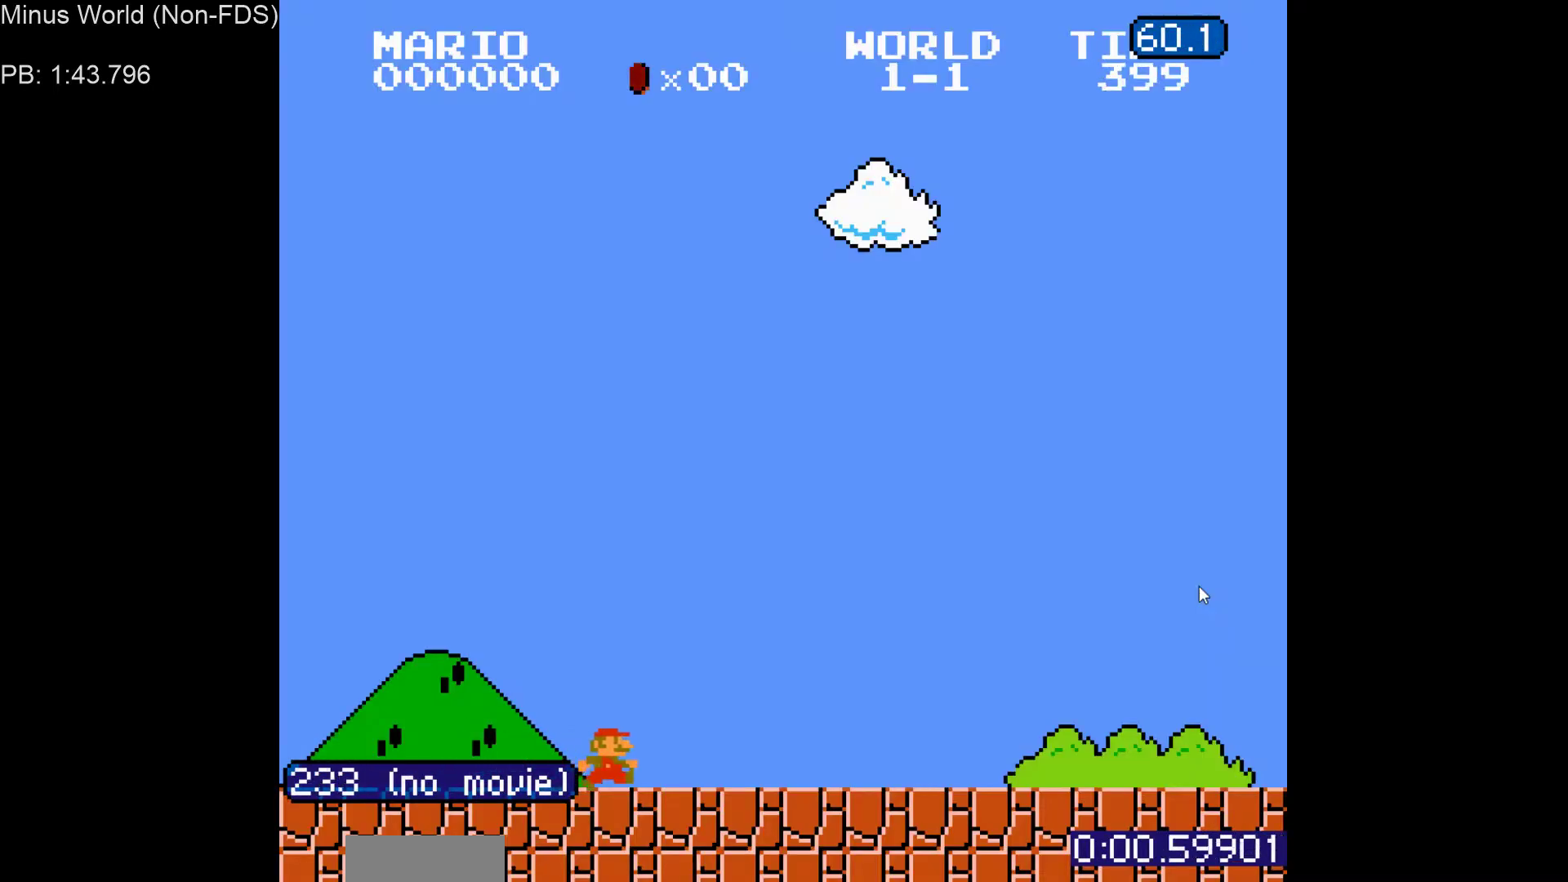
{"buttons": ["B", "DPAD_RIGHT"], "events": []}
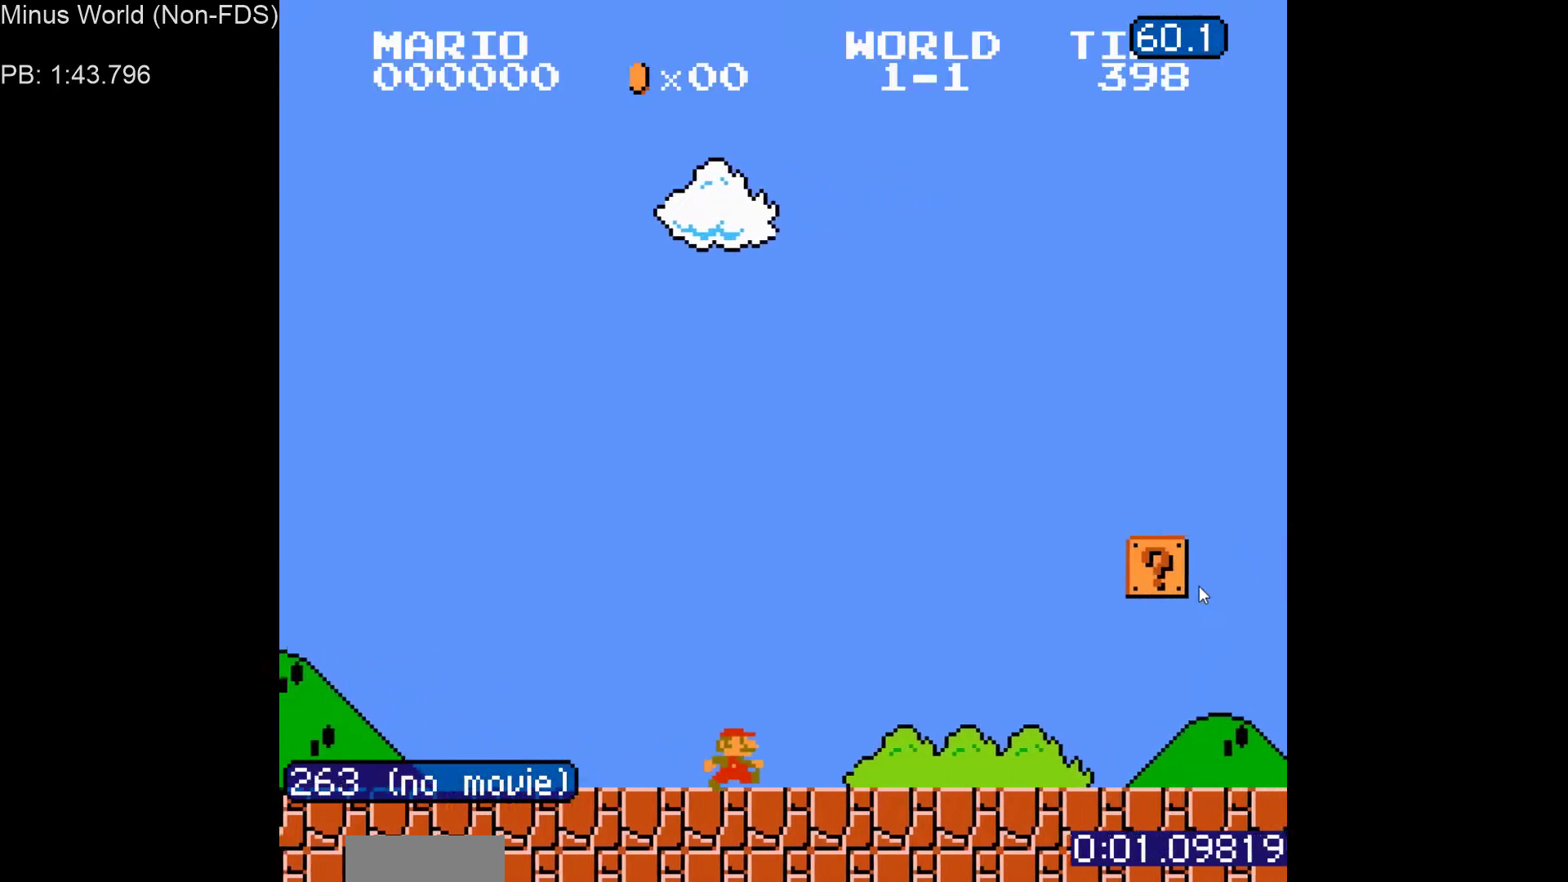
{"buttons": ["B", "DPAD_RIGHT"], "events": [[167, "A", "down"], [483, "A", "up"]]}
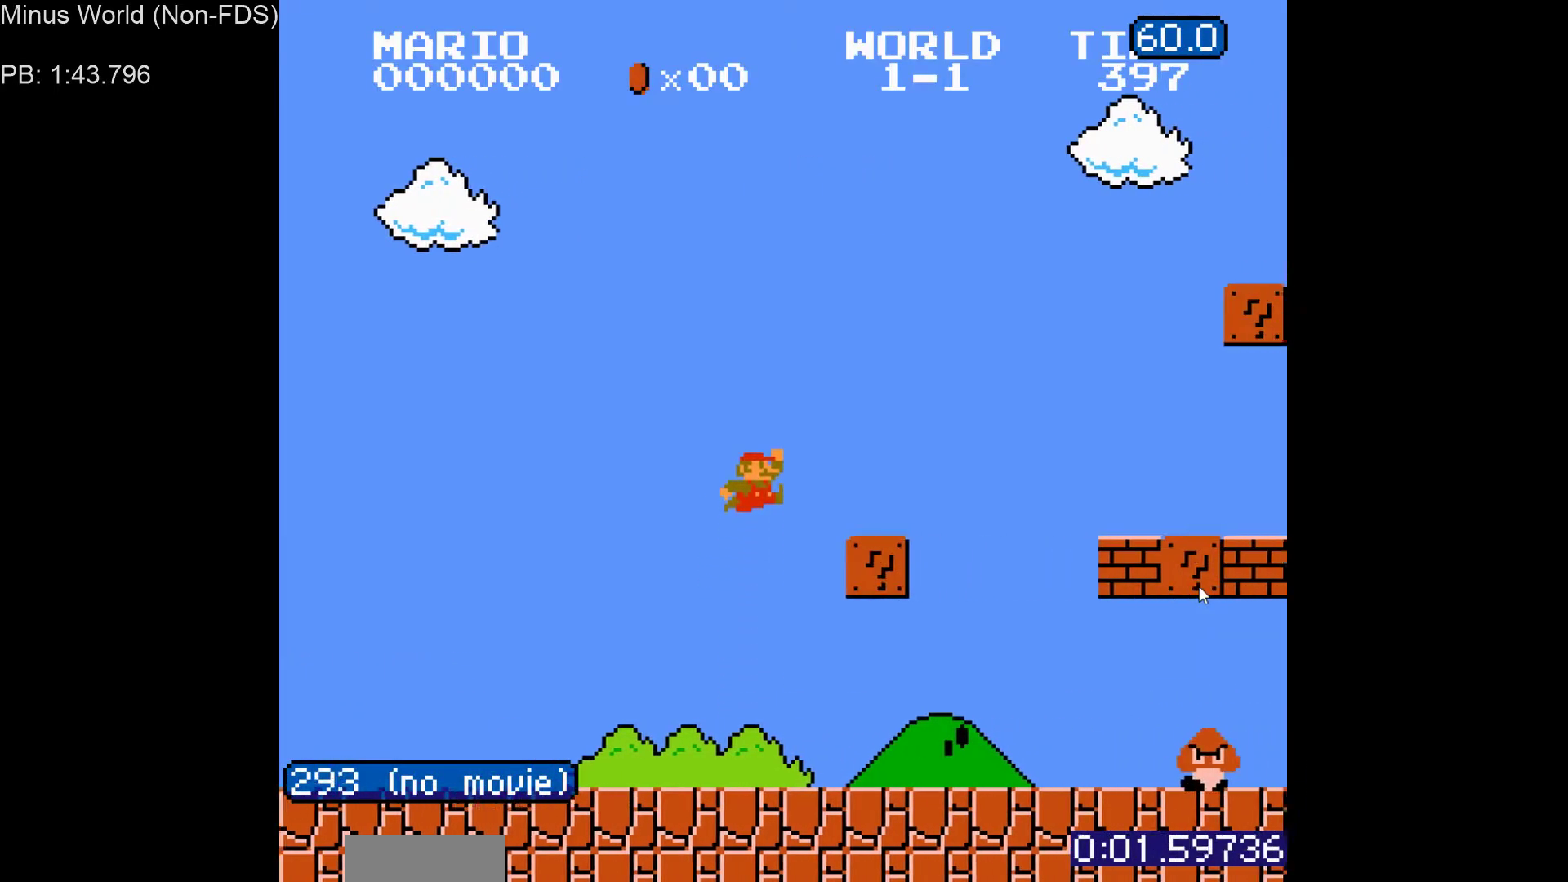
{"buttons": ["B", "DPAD_RIGHT"], "events": [[183, "A", "down"], [267, "A", "up"]]}
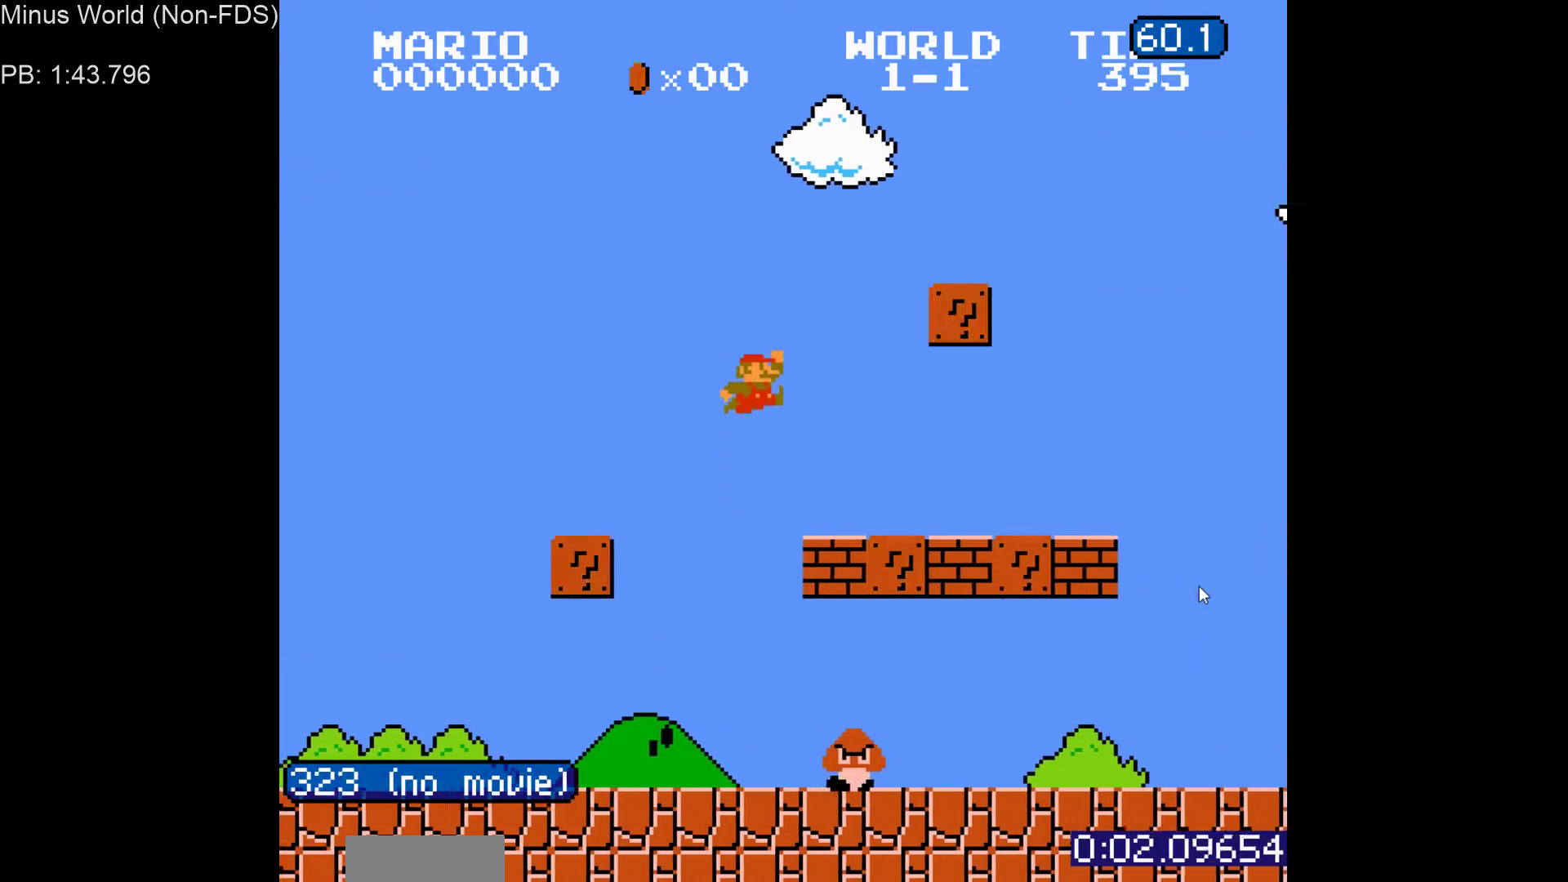
{"buttons": ["B", "DPAD_RIGHT"], "events": [[200, "A", "down"], [317, "A", "up"]]}
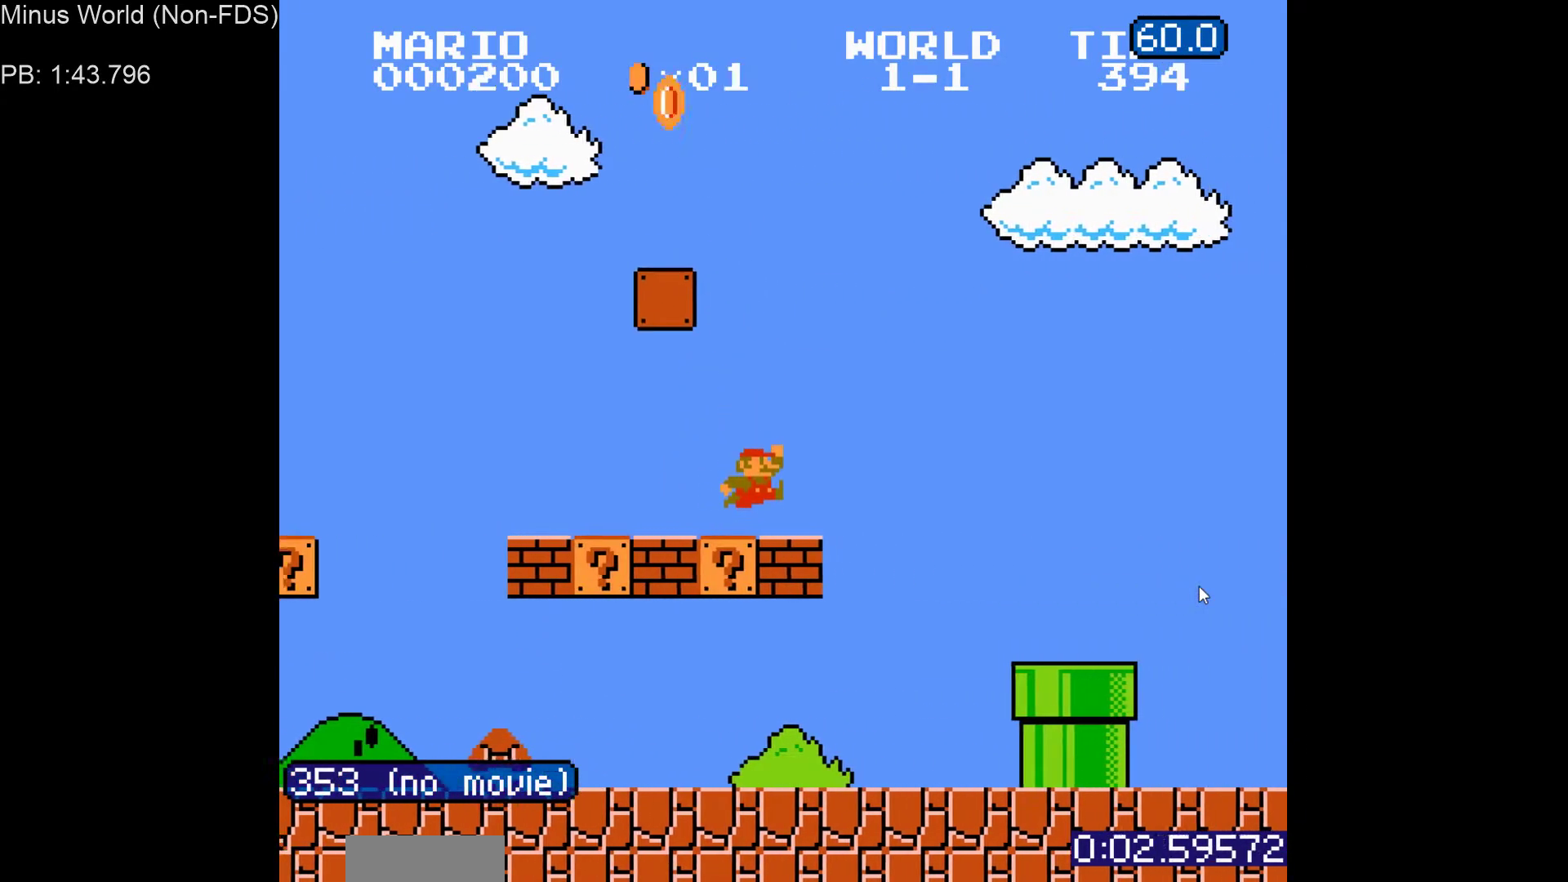
{"buttons": ["B", "DPAD_RIGHT"], "events": [[67, "A", "down"], [133, "A", "up"]]}
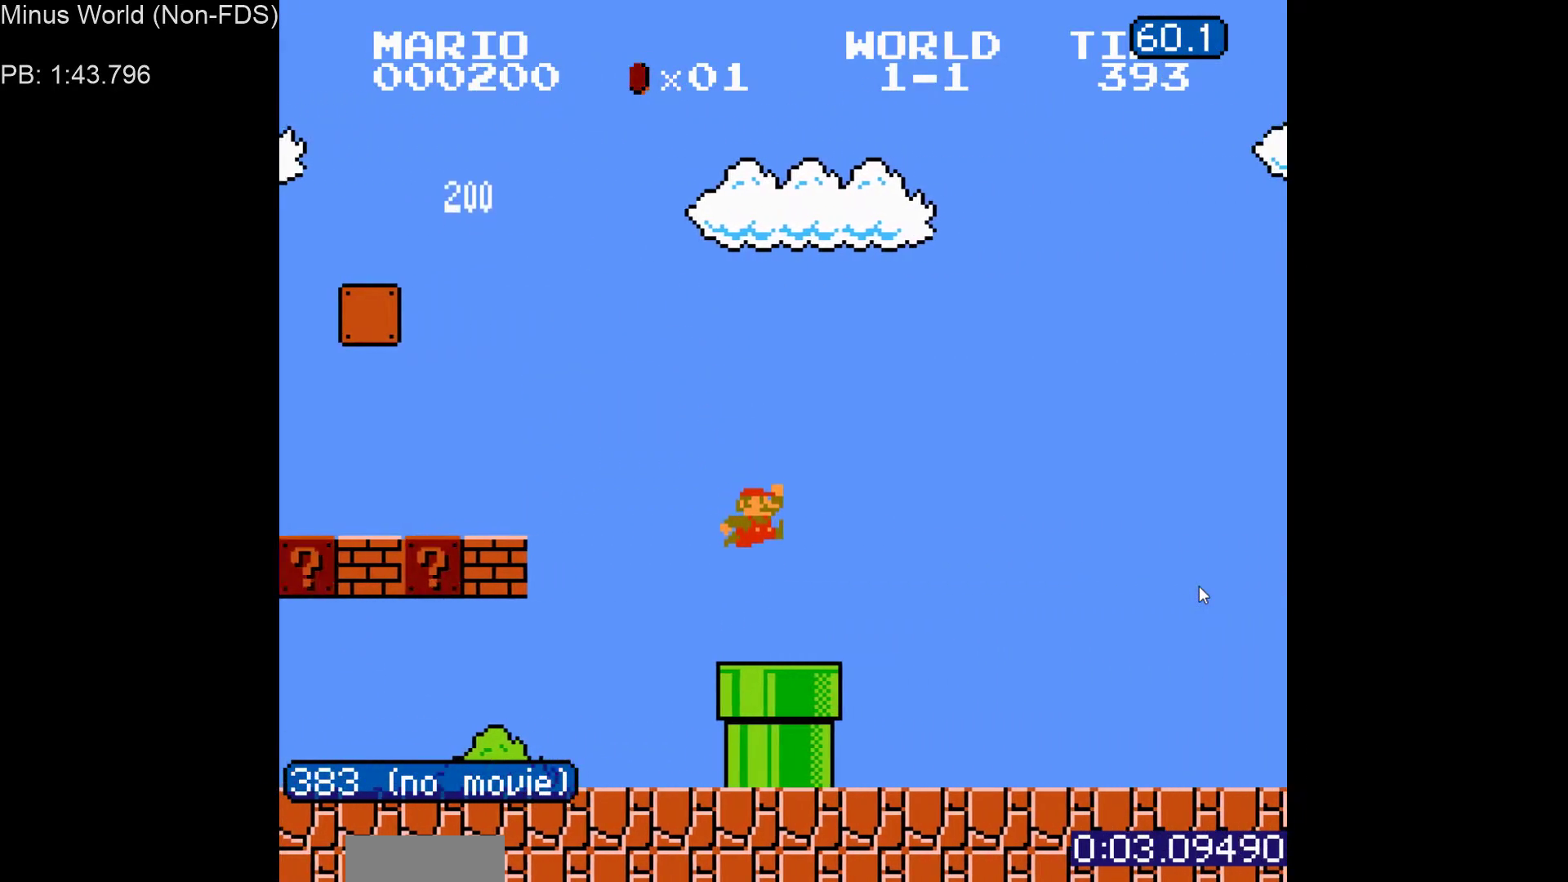
{"buttons": ["A", "B", "DPAD_RIGHT"], "events": [[433, "A", "down"]]}
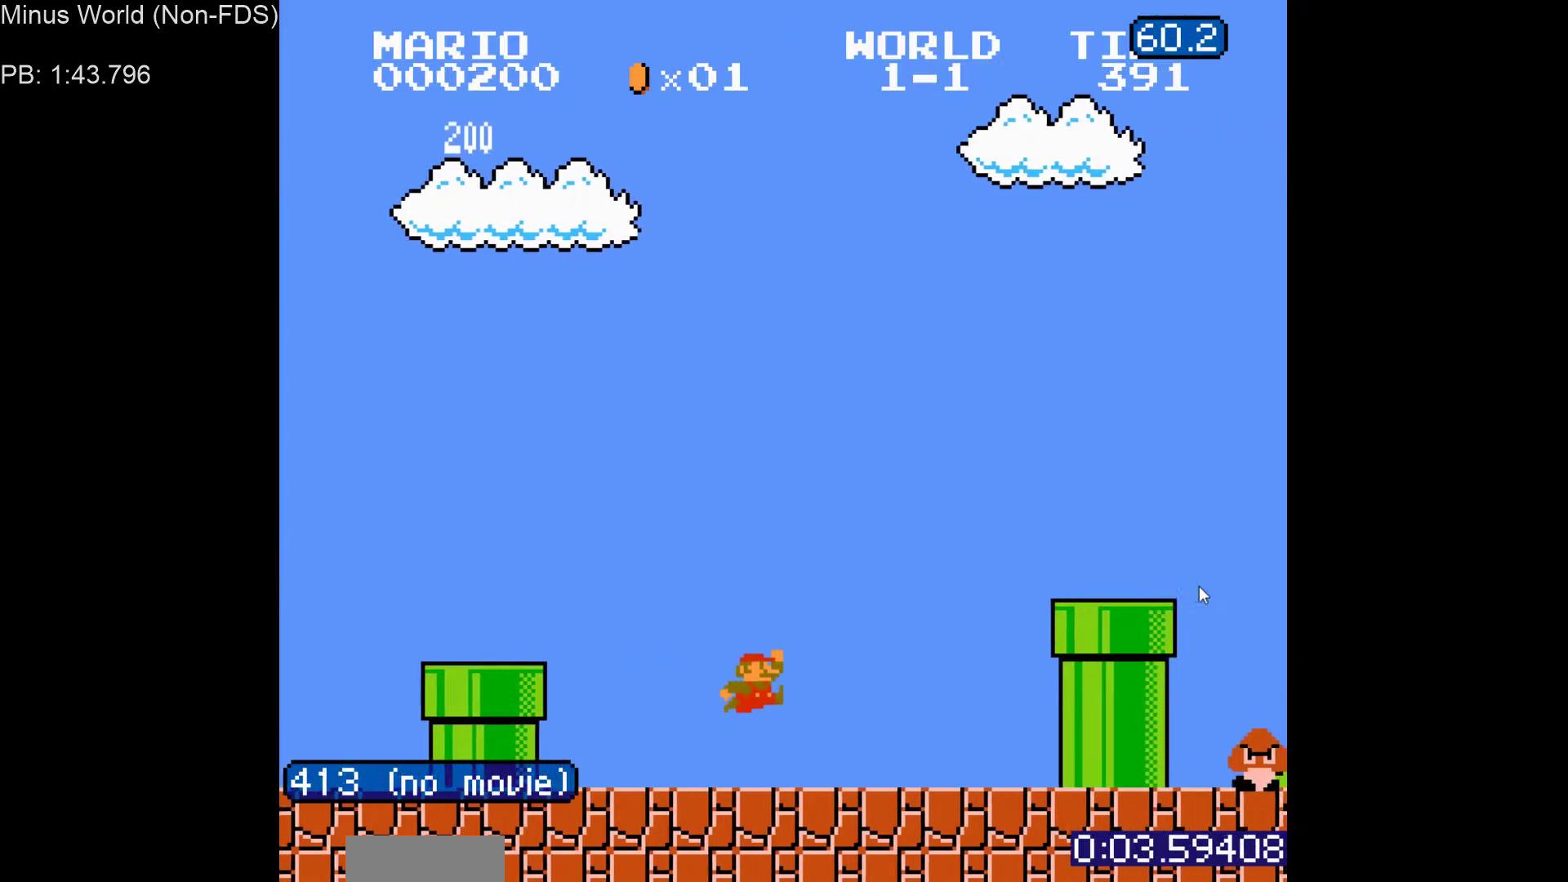
{"buttons": ["B", "DPAD_RIGHT"], "events": [[267, "A", "up"]]}
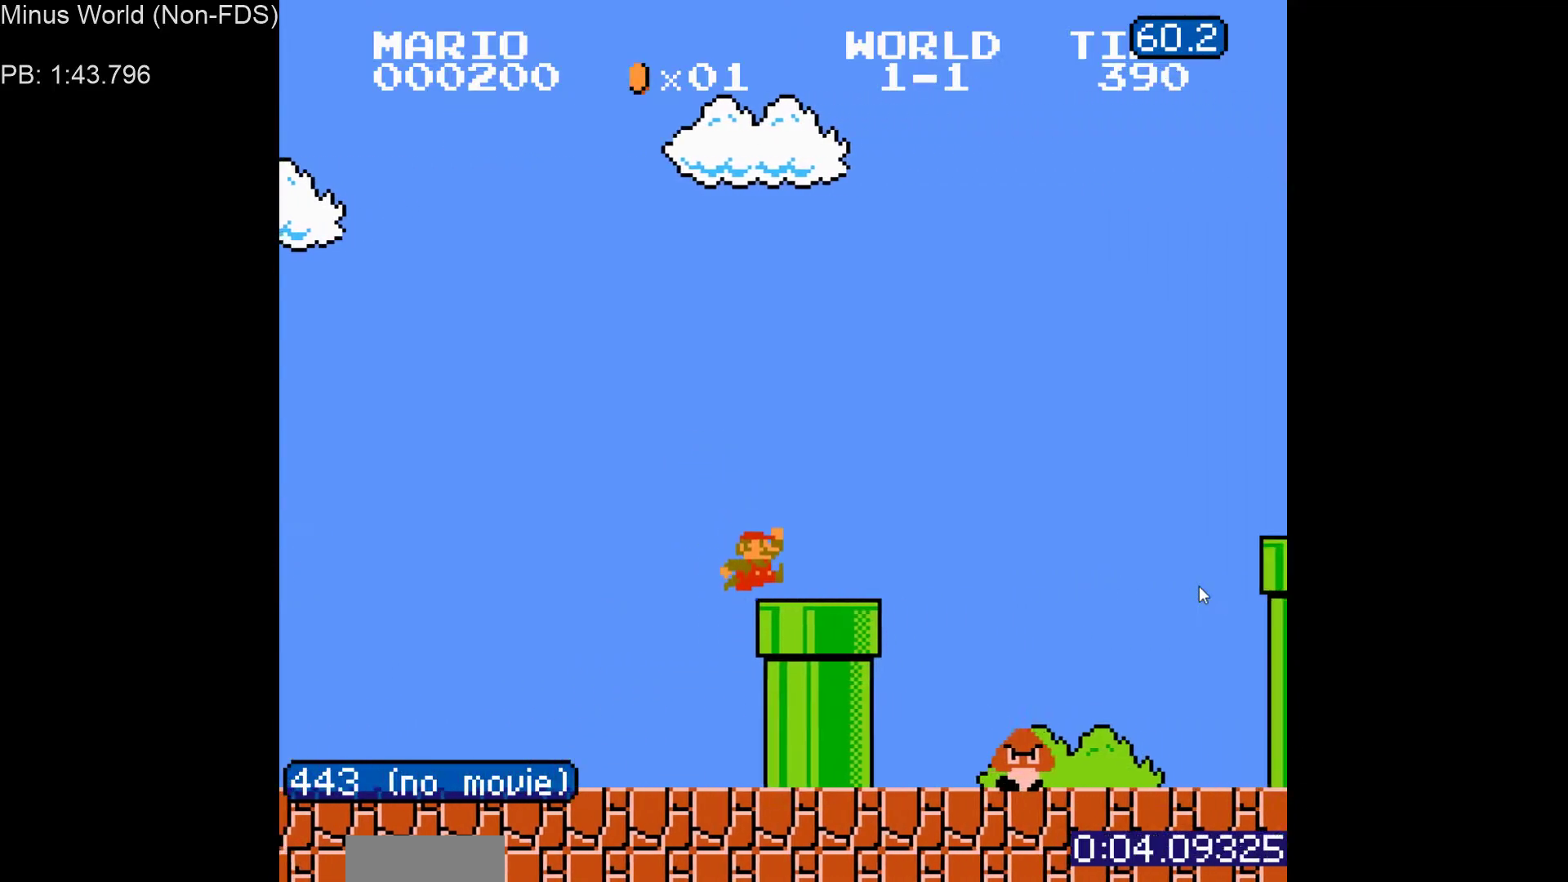
{"buttons": ["A", "B", "DPAD_RIGHT"], "events": [[50, "A", "down"]]}
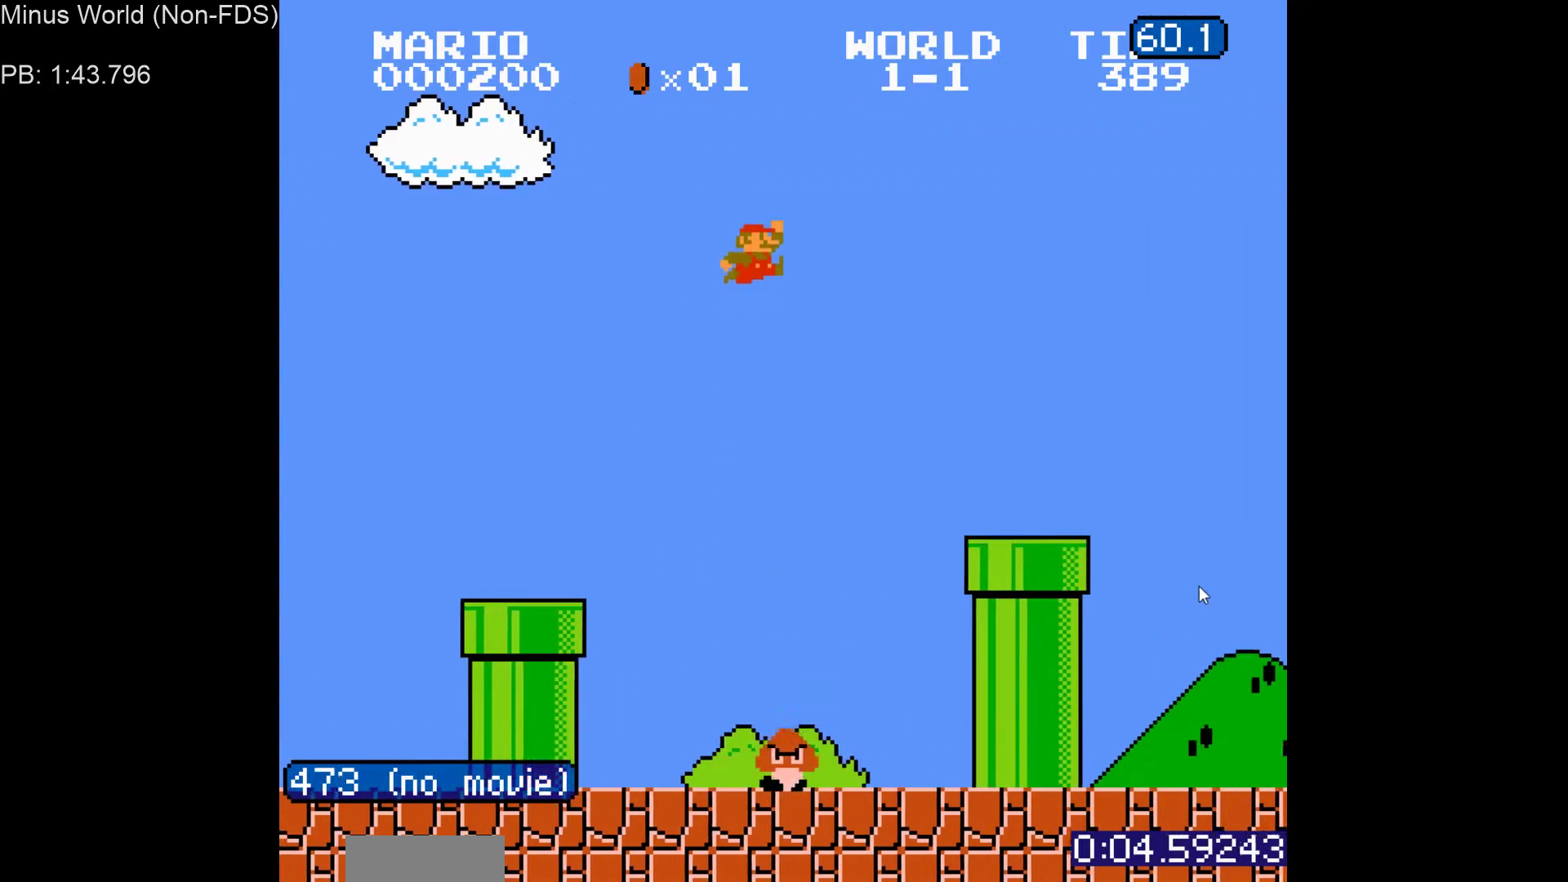
{"buttons": ["B", "DPAD_RIGHT"], "events": [[17, "A", "up"], [400, "A", "down"], [450, "A", "up"]]}
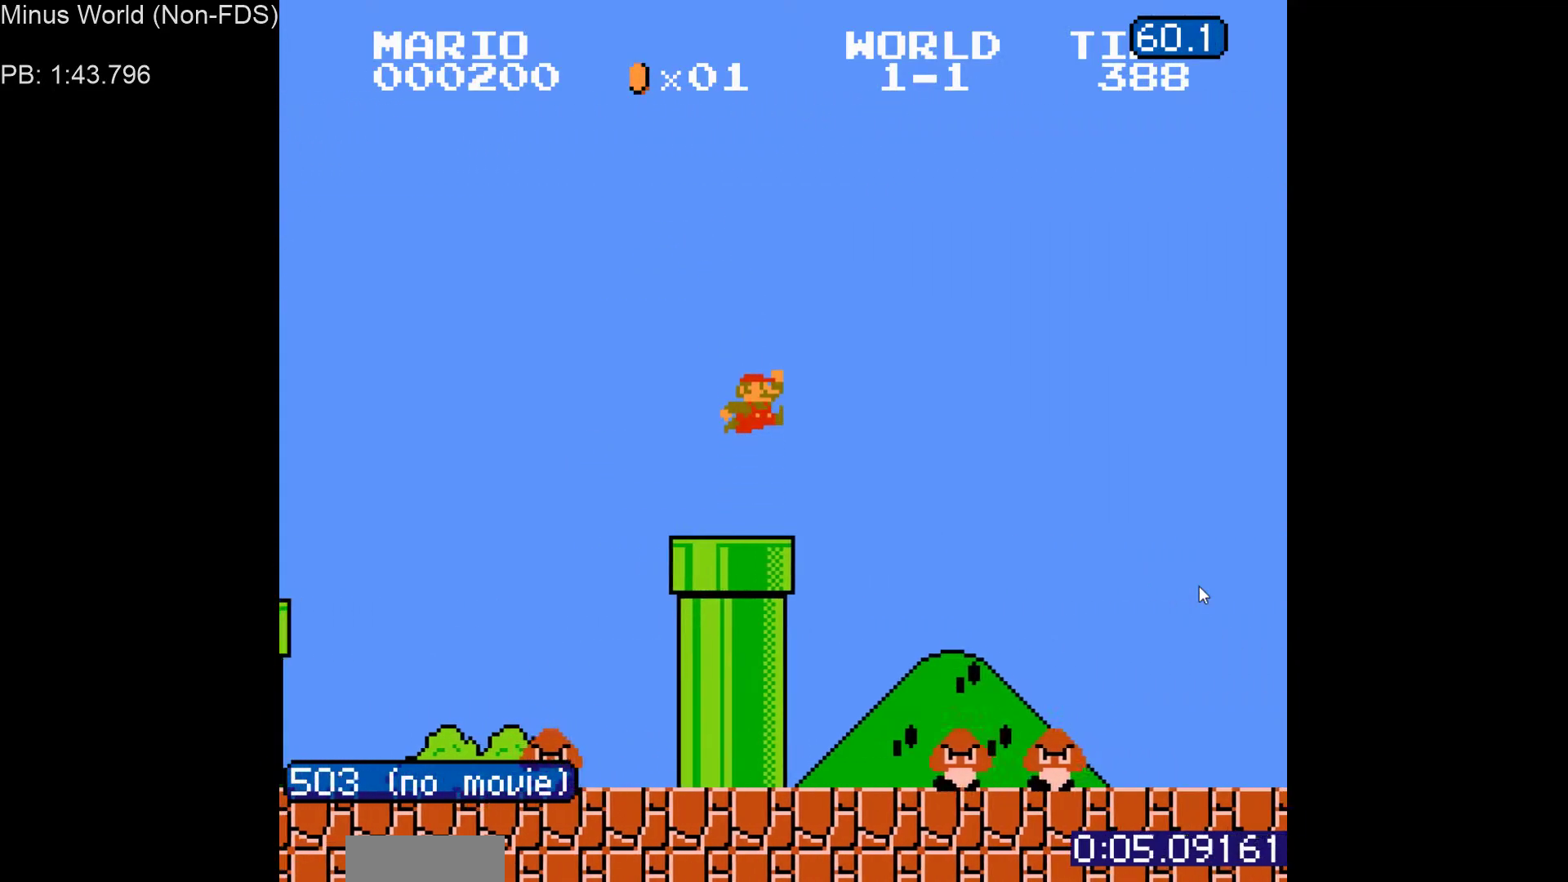
{"buttons": ["B", "DPAD_RIGHT"], "events": []}
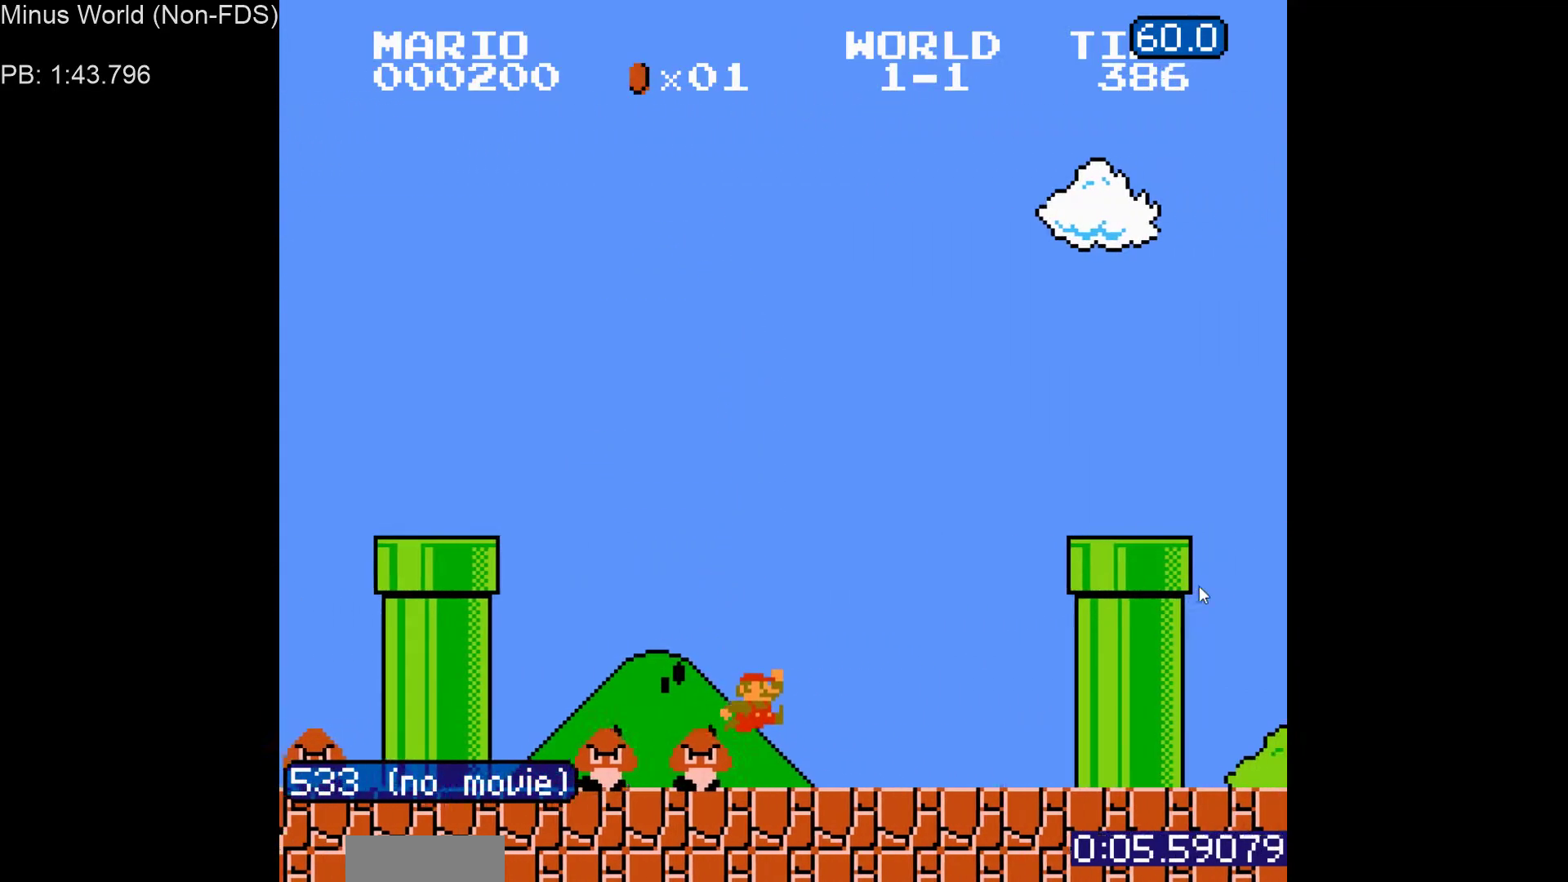
{"buttons": ["B", "DPAD_DOWN"], "events": [[117, "A", "down"], [383, "A", "up"], [450, "DPAD_RIGHT", "up"], [483, "DPAD_DOWN", "down"]]}
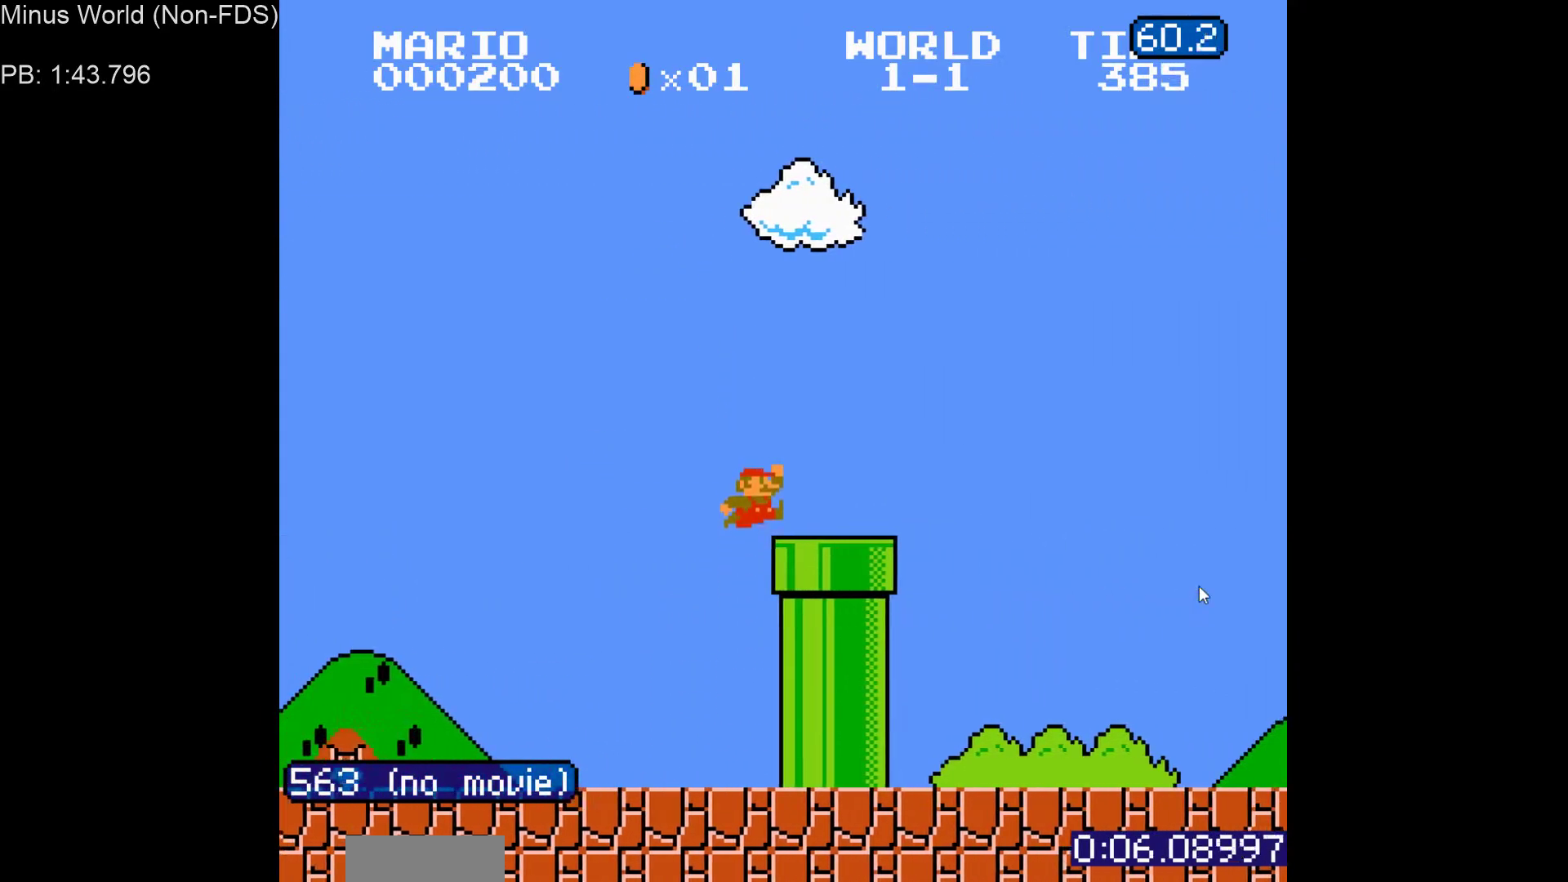
{"buttons": ["B"], "events": [[250, "DPAD_DOWN", "up"]]}